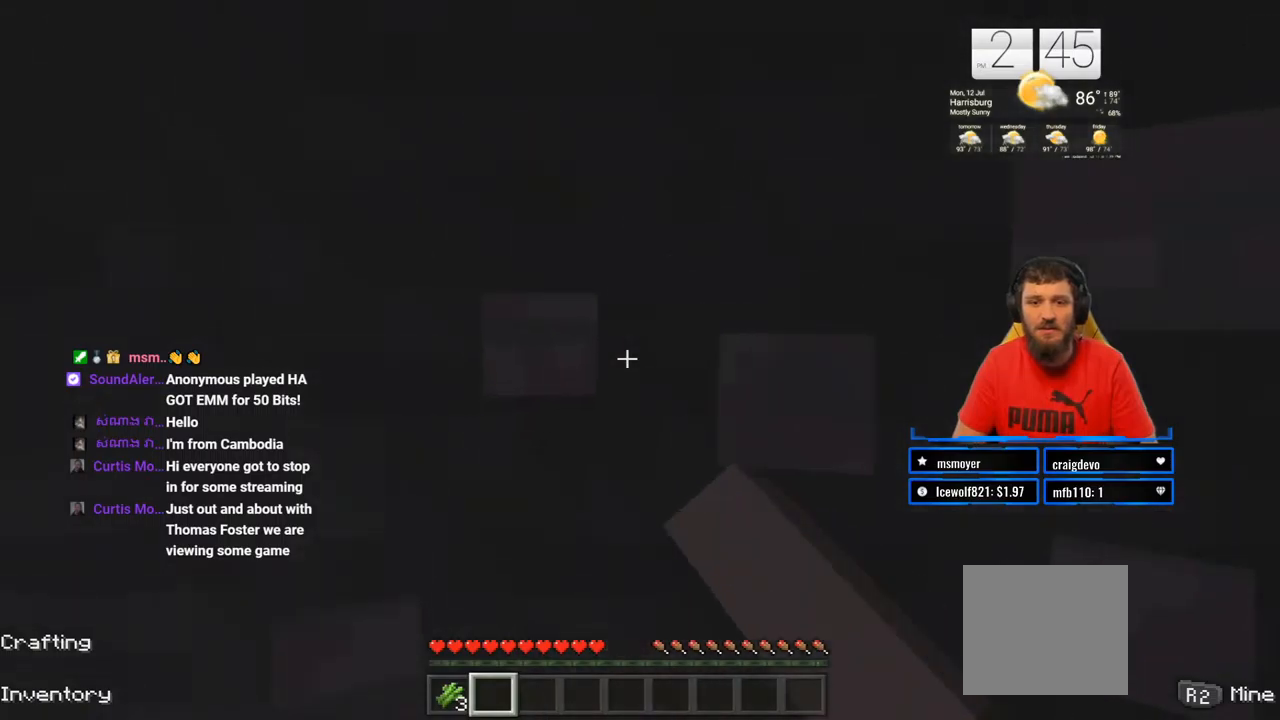
Gameplay with a controller (PlayStation layout); each line is a JSON object with the inputs held at the frame after it. "events" lists button and stick changes between this image and that frame as [ms after this image, input, new state], when the widget could be followed in between. Not read: L1 R1.
{"buttons": ["R2"], "left_stick": "center", "right_stick": "center", "events": [[50, "left_stick", "right"], [150, "left_stick", "center"]]}
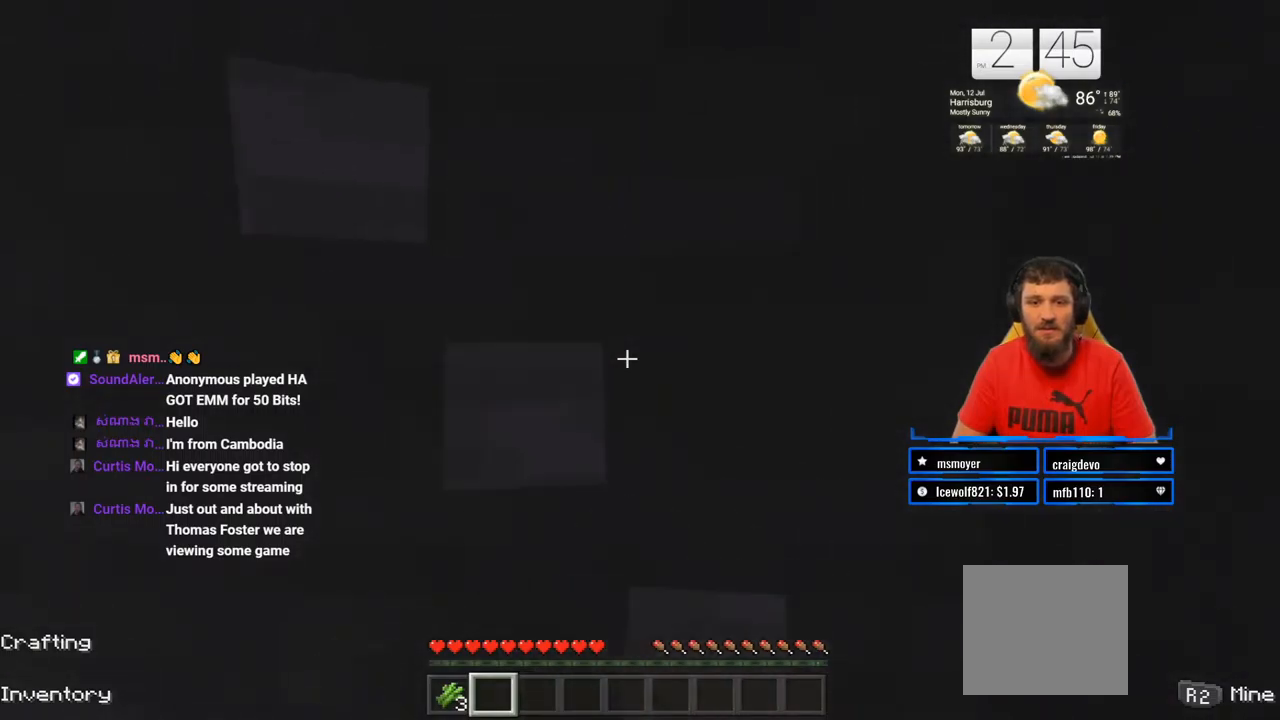
{"buttons": ["R2"], "left_stick": "center", "right_stick": "center", "events": [[167, "left_stick", "down"], [317, "left_stick", "center"]]}
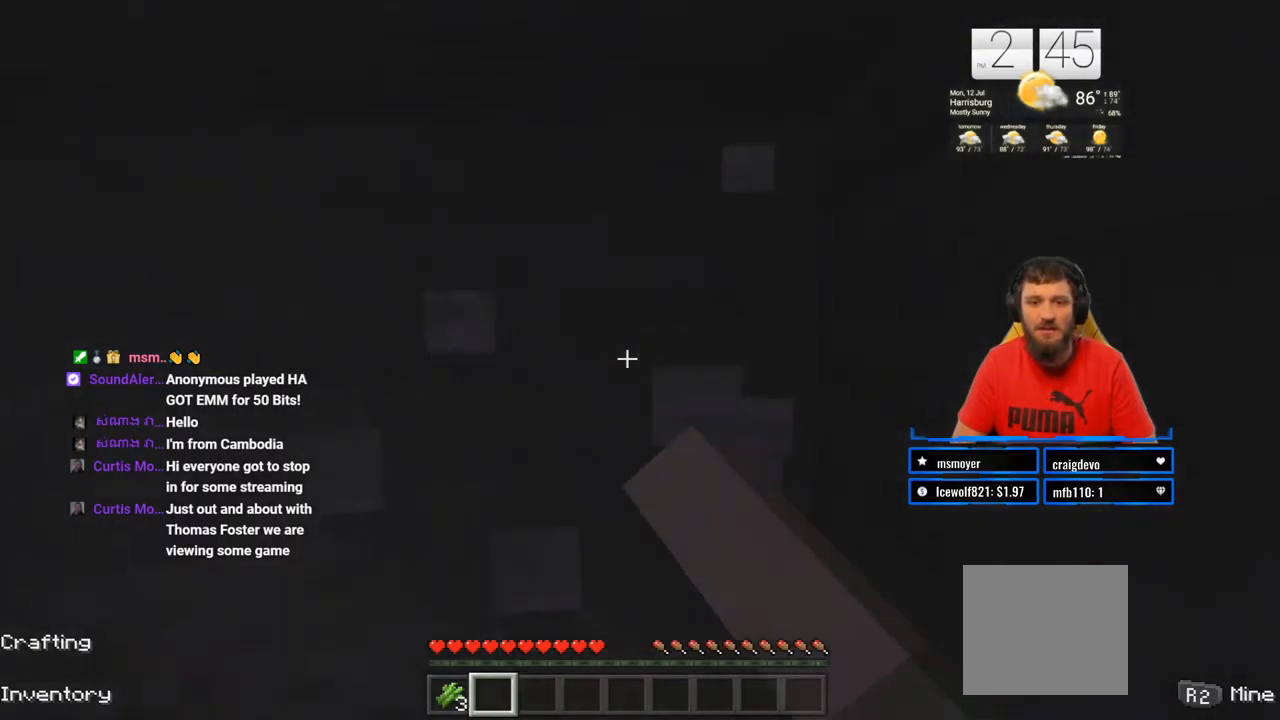
{"buttons": ["R2"], "left_stick": "center", "right_stick": "center", "events": [[300, "left_stick", "down-left"], [450, "left_stick", "center"]]}
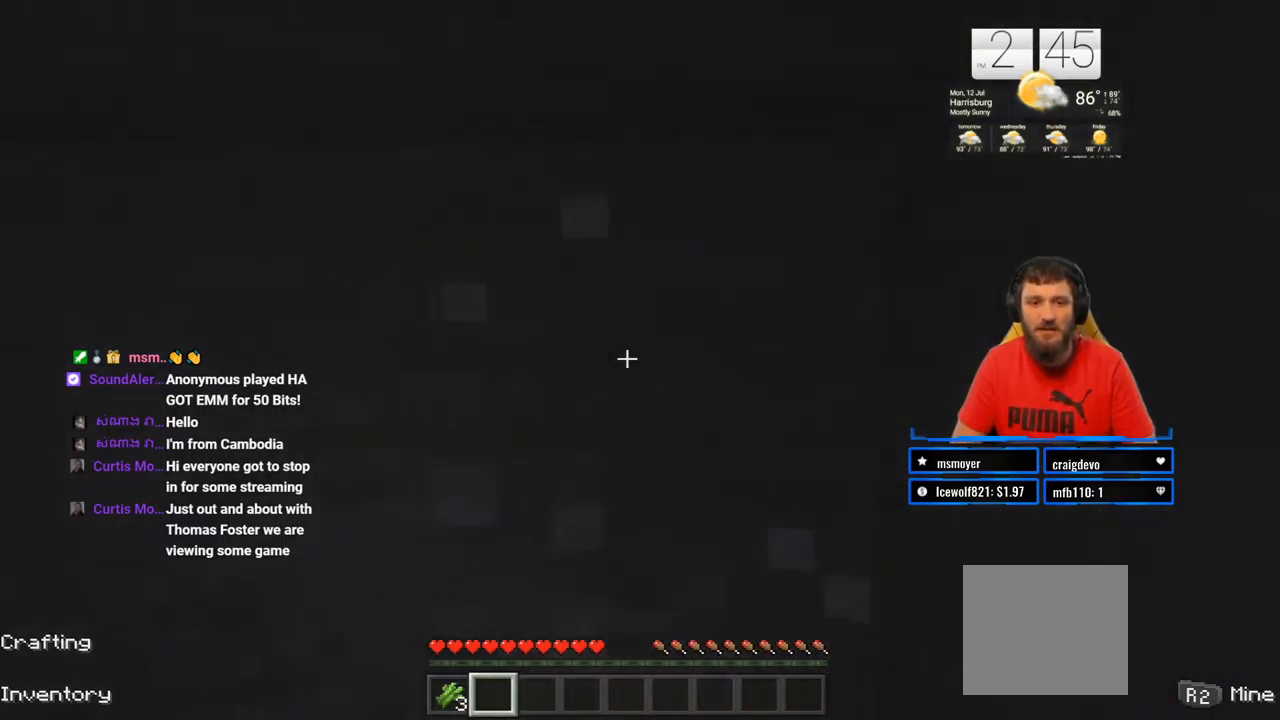
{"buttons": ["R2"], "left_stick": "center", "right_stick": "center", "events": []}
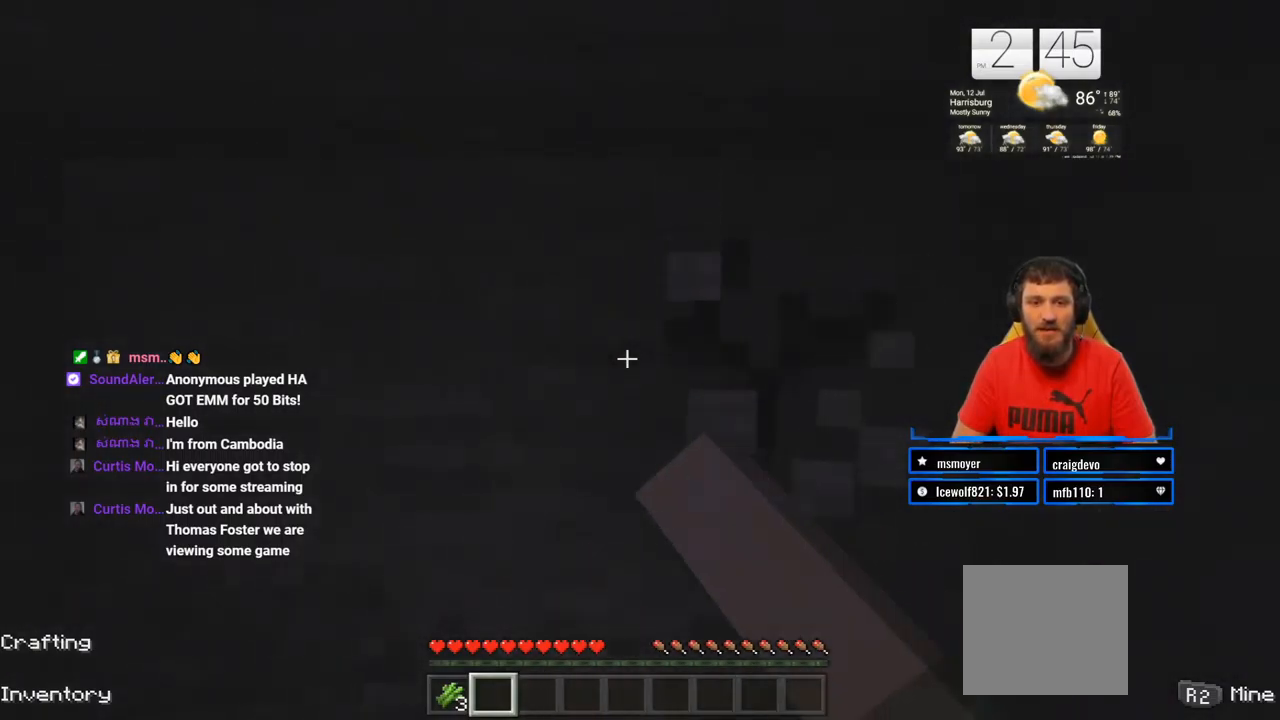
{"buttons": ["R2"], "left_stick": "center", "right_stick": "center", "events": []}
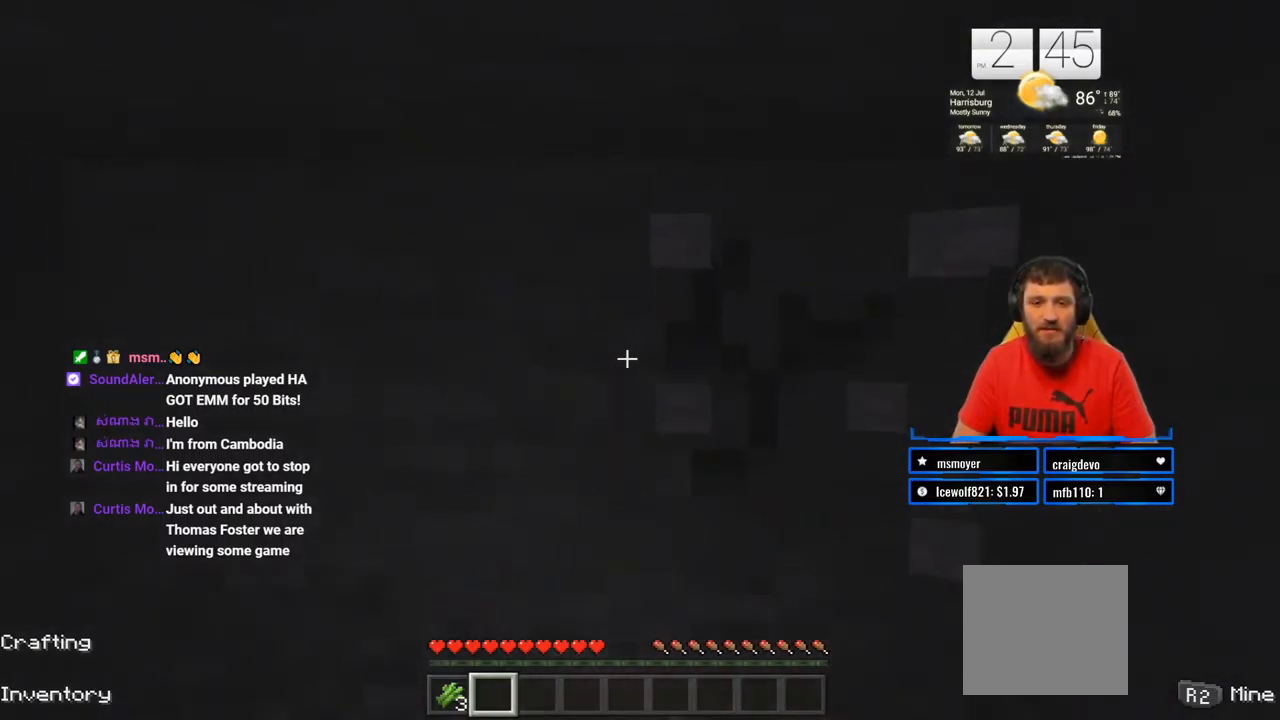
{"buttons": ["R2"], "left_stick": "center", "right_stick": "center", "events": [[300, "left_stick", "down"], [383, "left_stick", "center"]]}
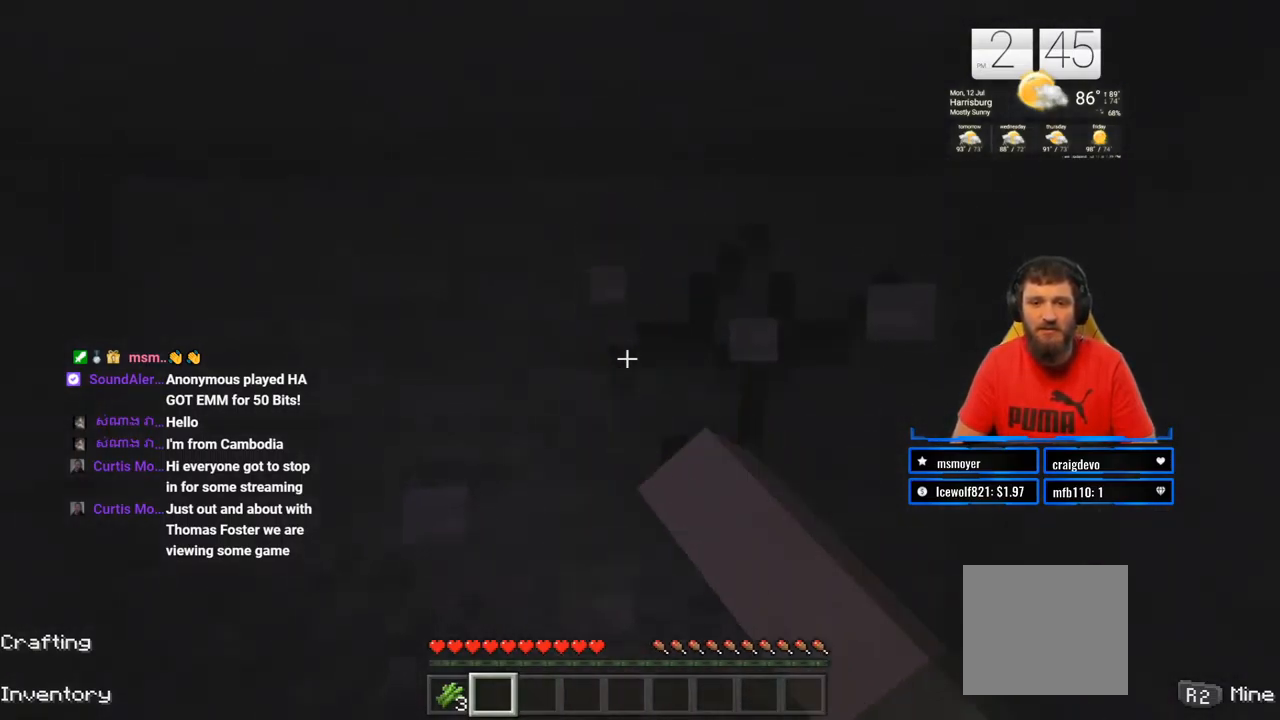
{"buttons": ["R2"], "left_stick": "center", "right_stick": "center", "events": []}
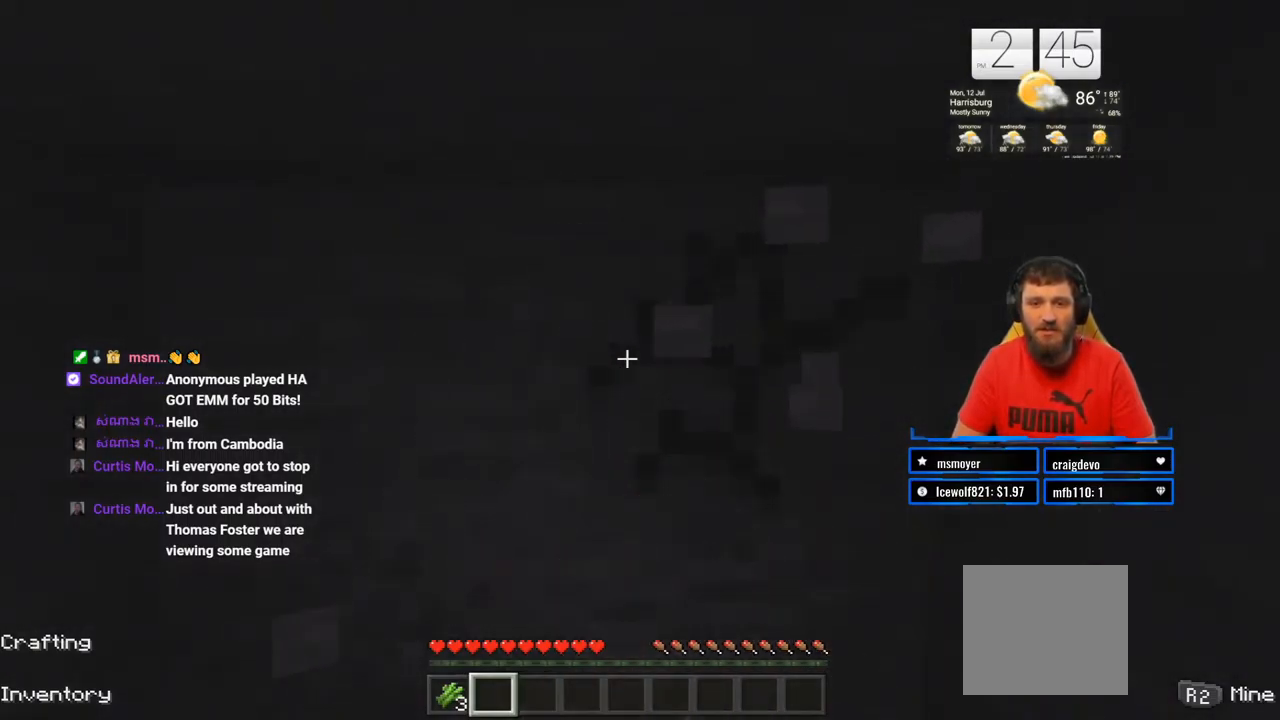
{"buttons": ["R2"], "left_stick": "center", "right_stick": "center", "events": []}
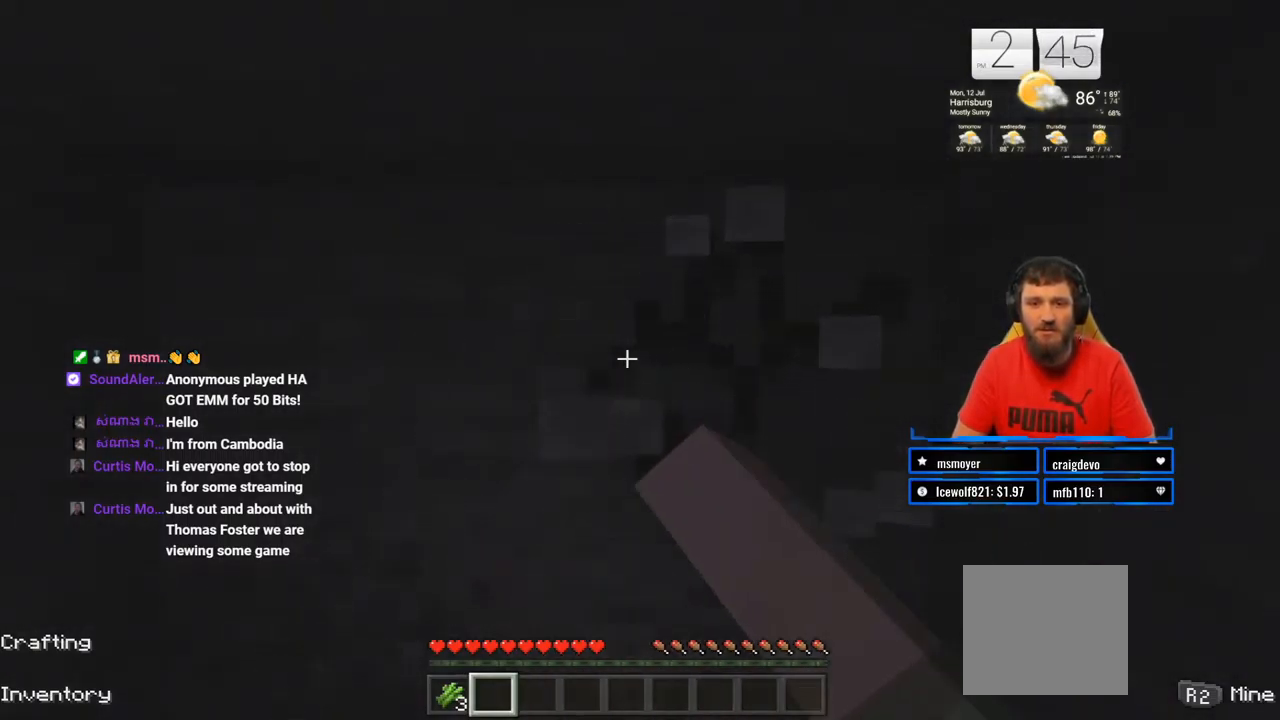
{"buttons": ["R2"], "left_stick": "center", "right_stick": "center", "events": []}
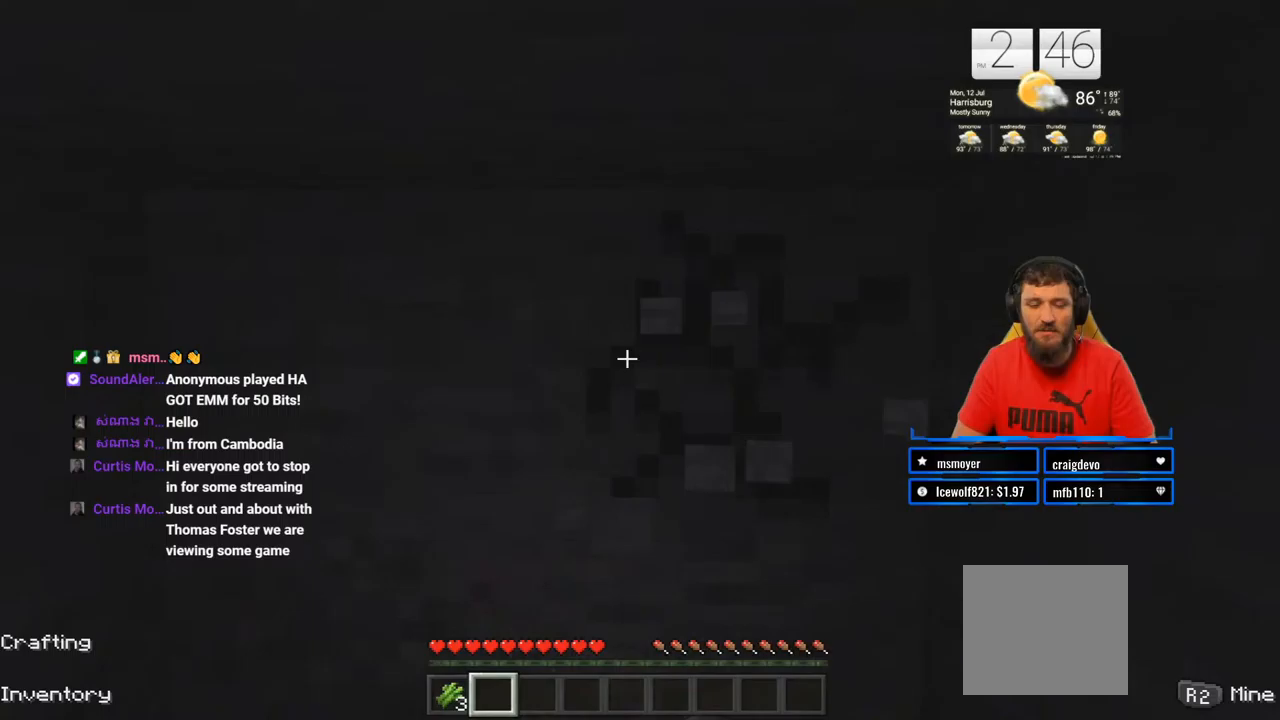
{"buttons": ["R2"], "left_stick": "center", "right_stick": "center", "events": []}
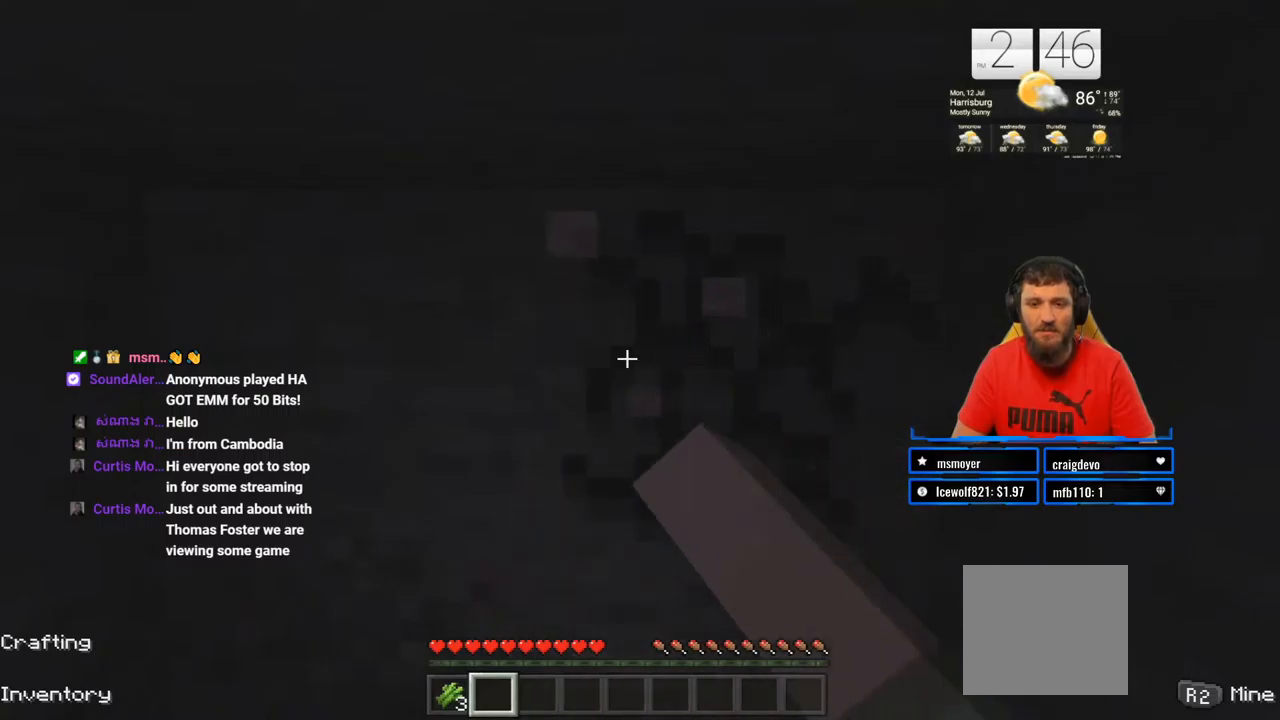
{"buttons": ["R2"], "left_stick": "center", "right_stick": "center", "events": []}
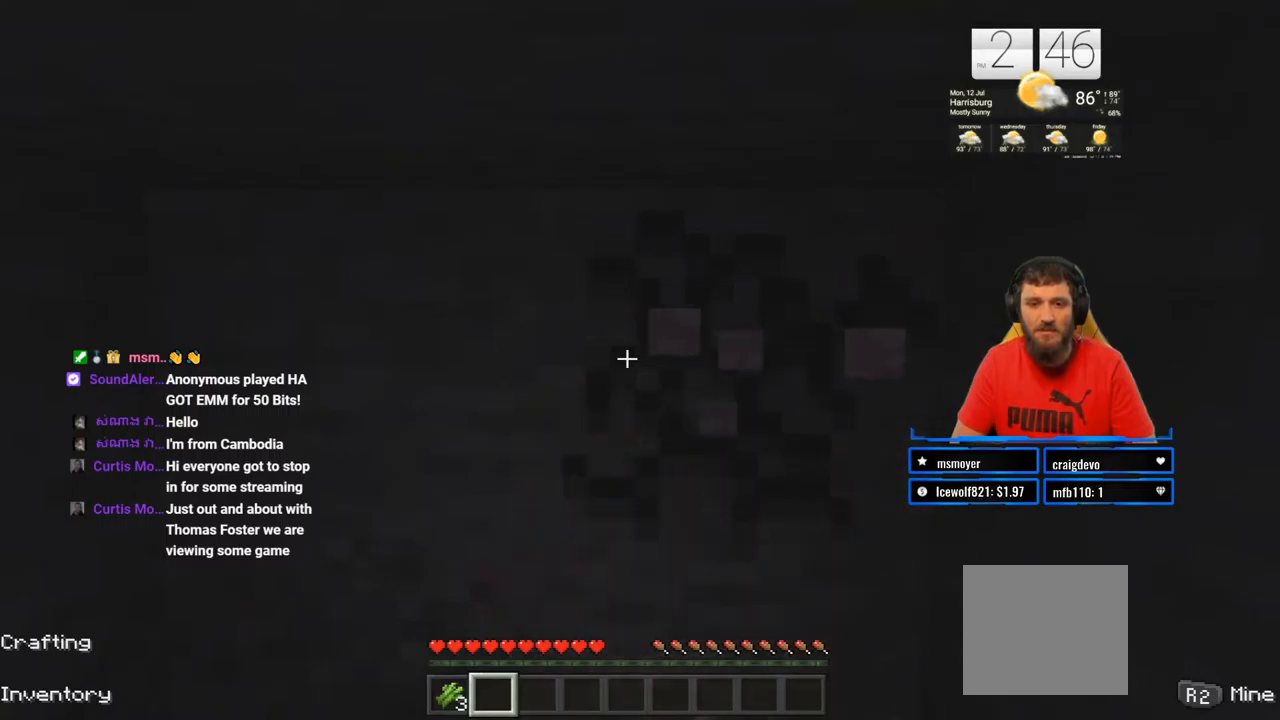
{"buttons": ["R2"], "left_stick": "up-right", "right_stick": "center", "events": [[417, "left_stick", "up-right"]]}
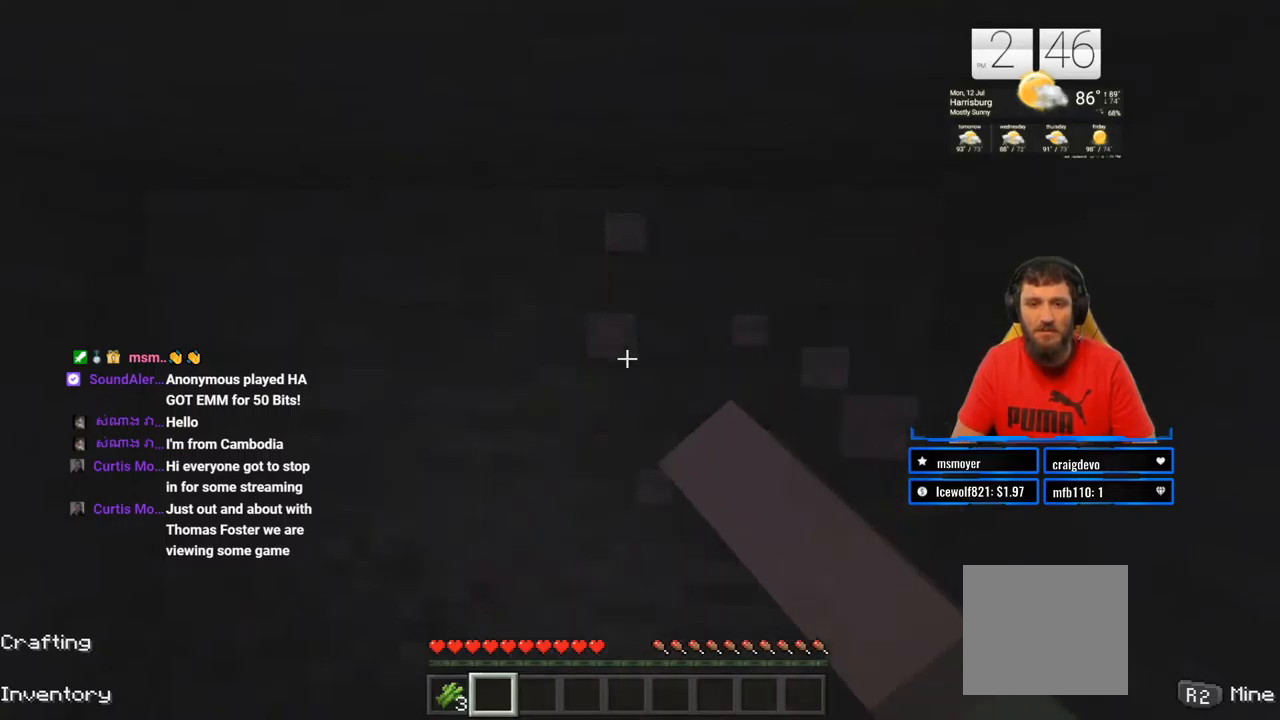
{"buttons": ["R2"], "left_stick": "center", "right_stick": "center", "events": [[17, "left_stick", "center"]]}
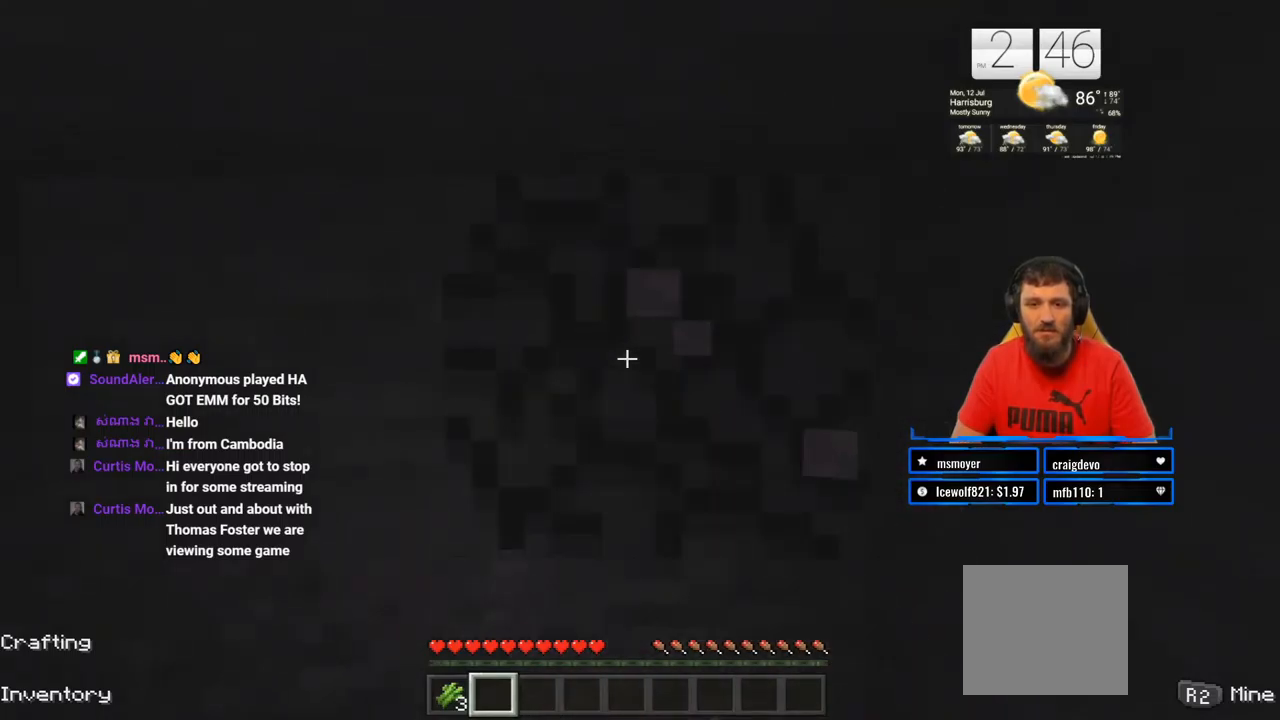
{"buttons": ["R2"], "left_stick": "center", "right_stick": "center", "events": []}
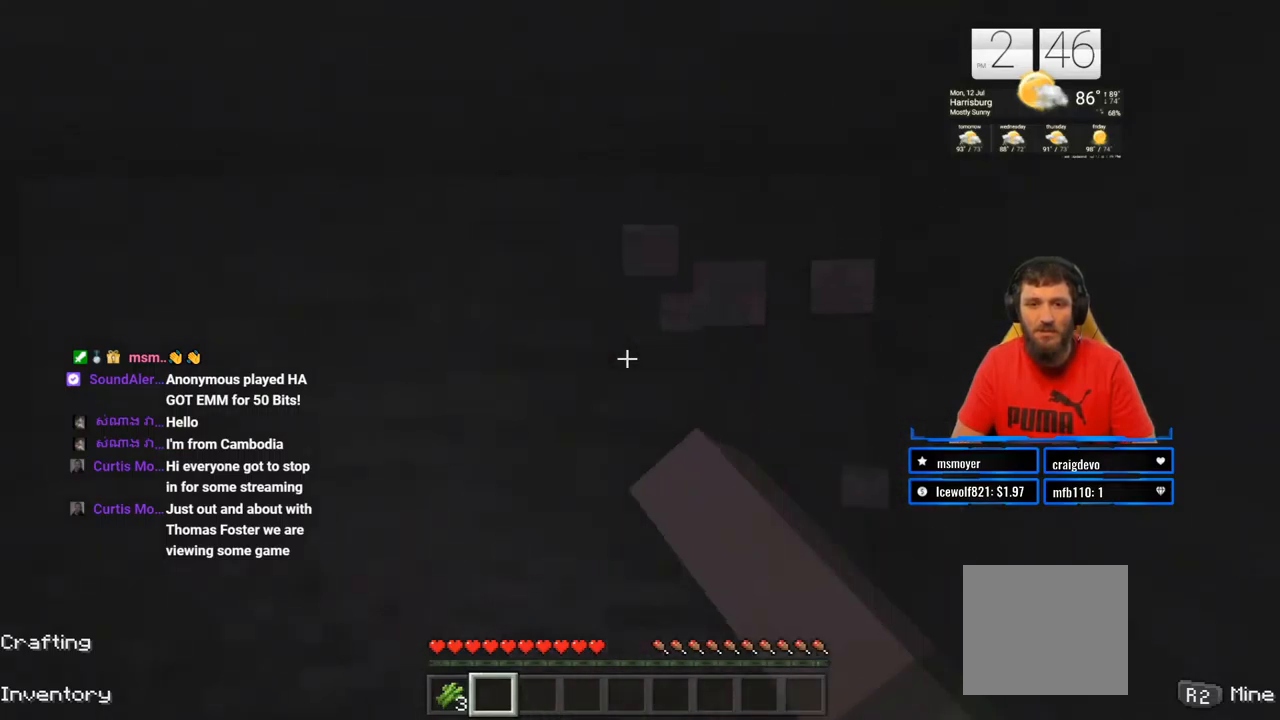
{"buttons": ["R2"], "left_stick": "center", "right_stick": "down", "events": [[433, "right_stick", "down"]]}
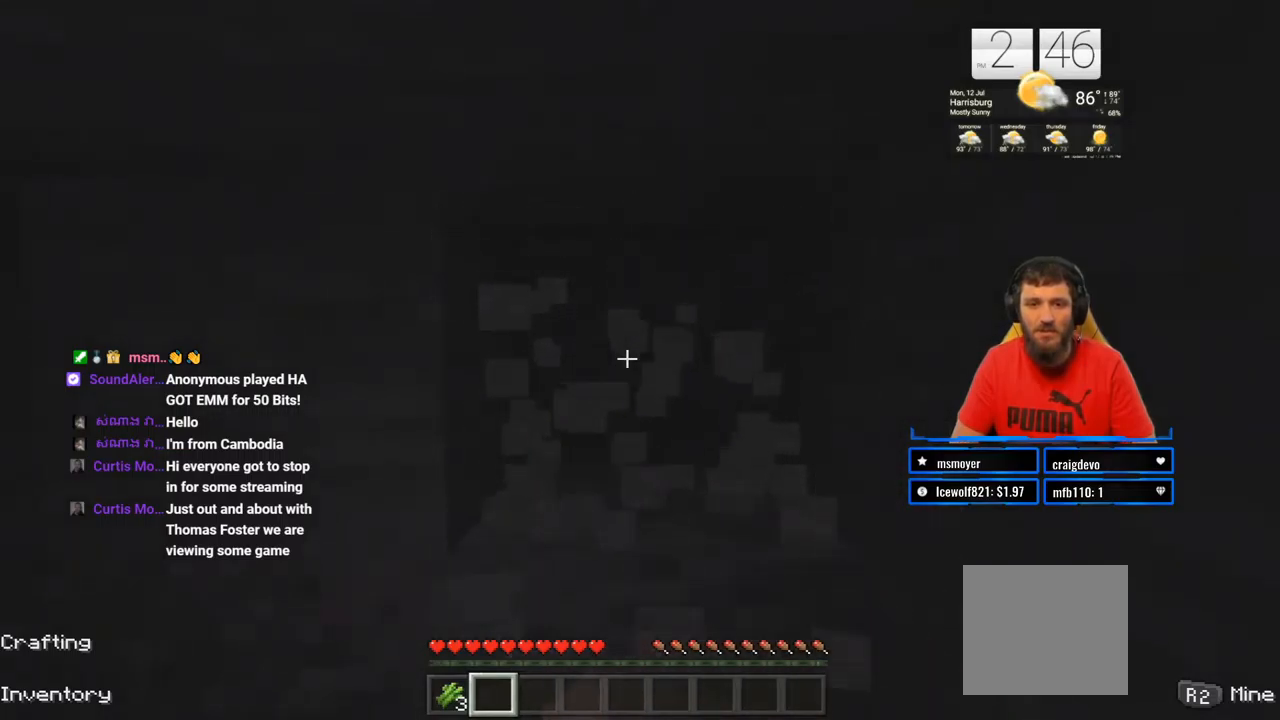
{"buttons": ["R2"], "left_stick": "center", "right_stick": "center", "events": [[100, "right_stick", "center"]]}
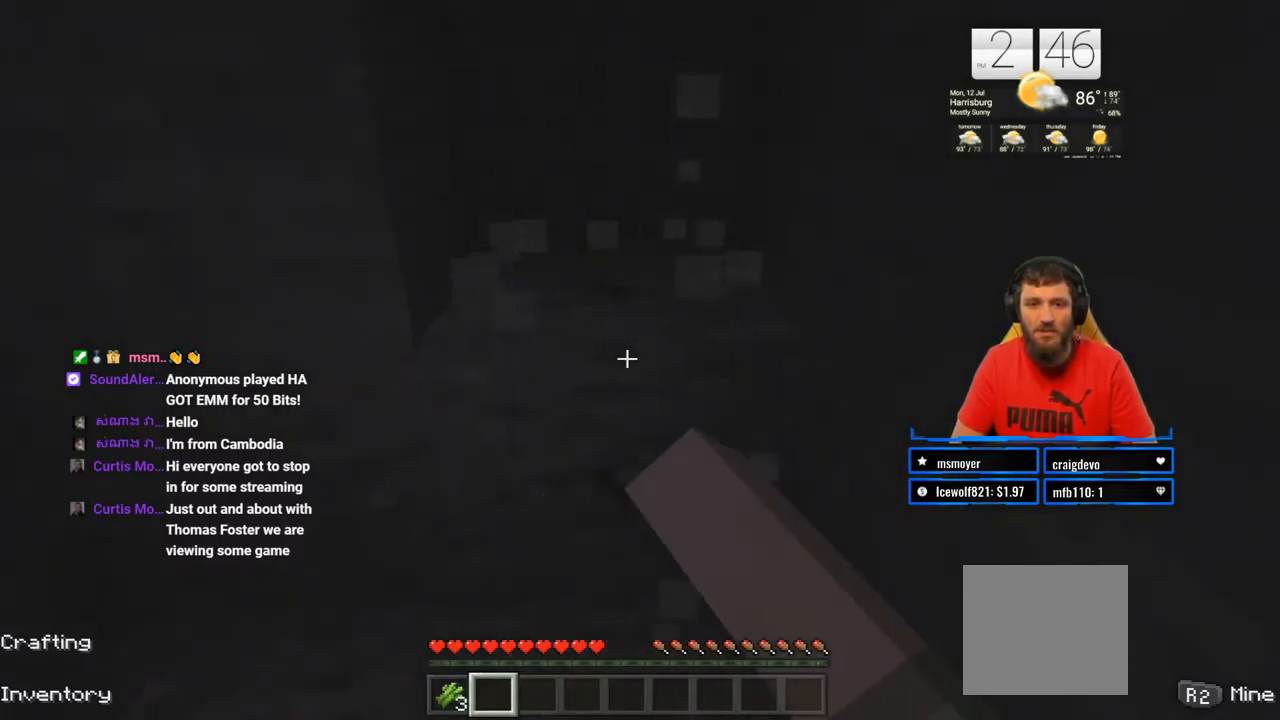
{"buttons": ["R2"], "left_stick": "center", "right_stick": "center", "events": []}
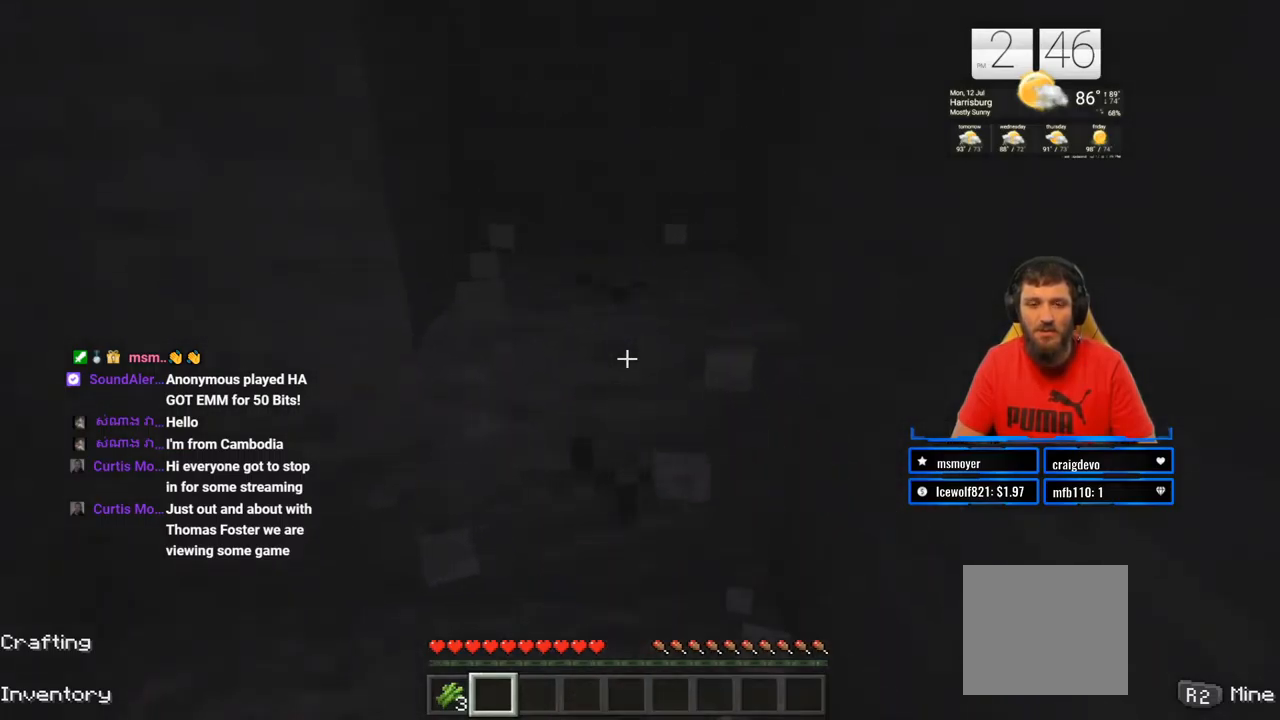
{"buttons": ["R2"], "left_stick": "center", "right_stick": "center", "events": []}